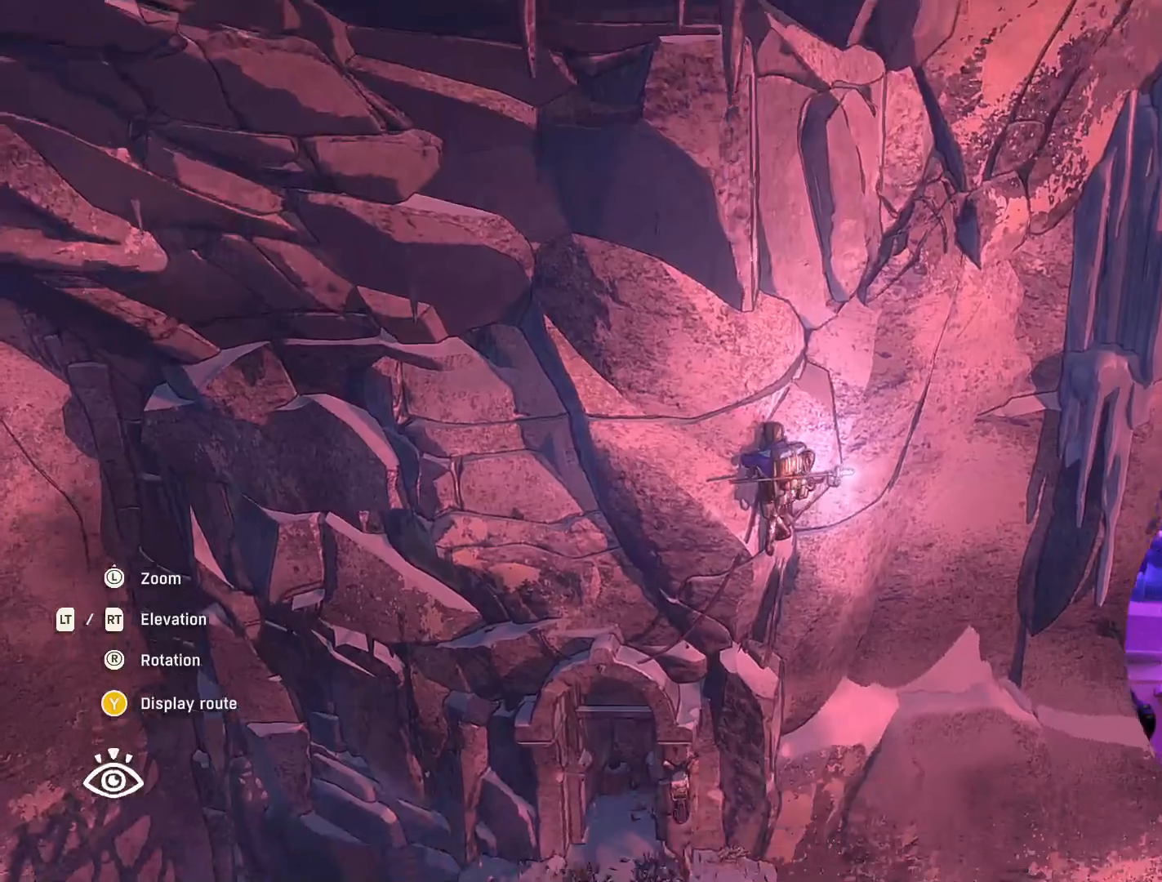
Gameplay with a controller (Xbox layout); each line is a JSON object with the inputs held at the frame after it. "events" lists button and stick changes between this image and that frame as [ms after this image, input, new state], when the widget could be followed in between.
{"buttons": [], "left_stick": "up-right", "right_stick": "center", "events": [[200, "L2", "up"]]}
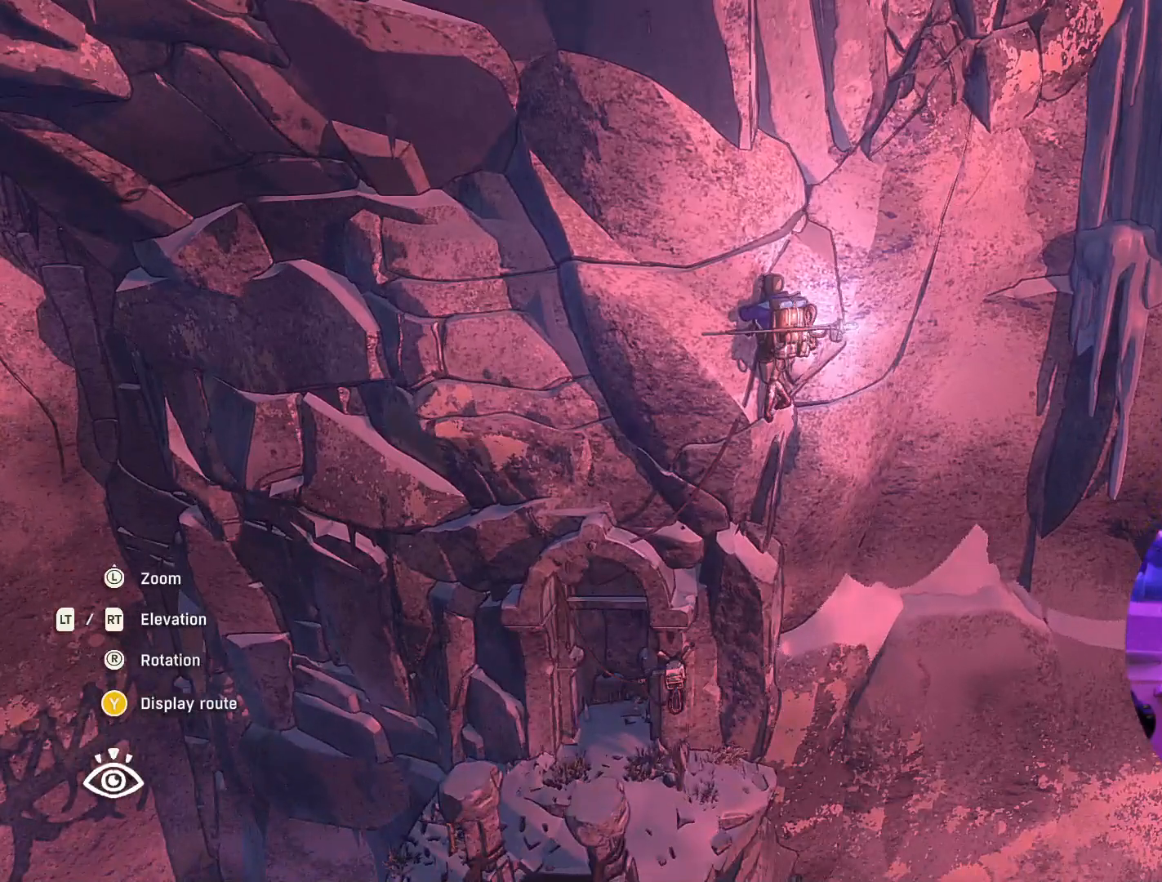
{"buttons": [], "left_stick": "center", "right_stick": "center", "events": [[233, "right_stick", "right"], [367, "left_stick", "center"], [467, "right_stick", "center"]]}
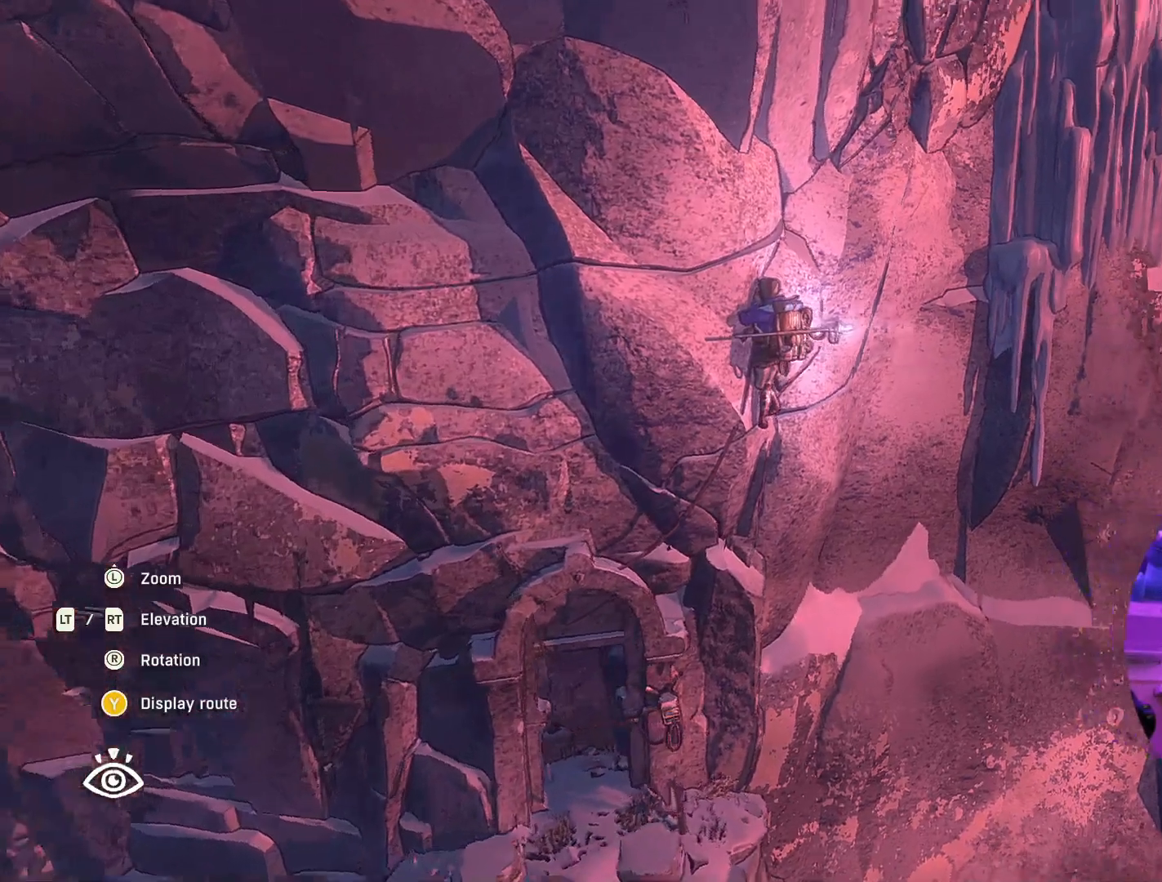
{"buttons": [], "left_stick": "center", "right_stick": "center", "events": []}
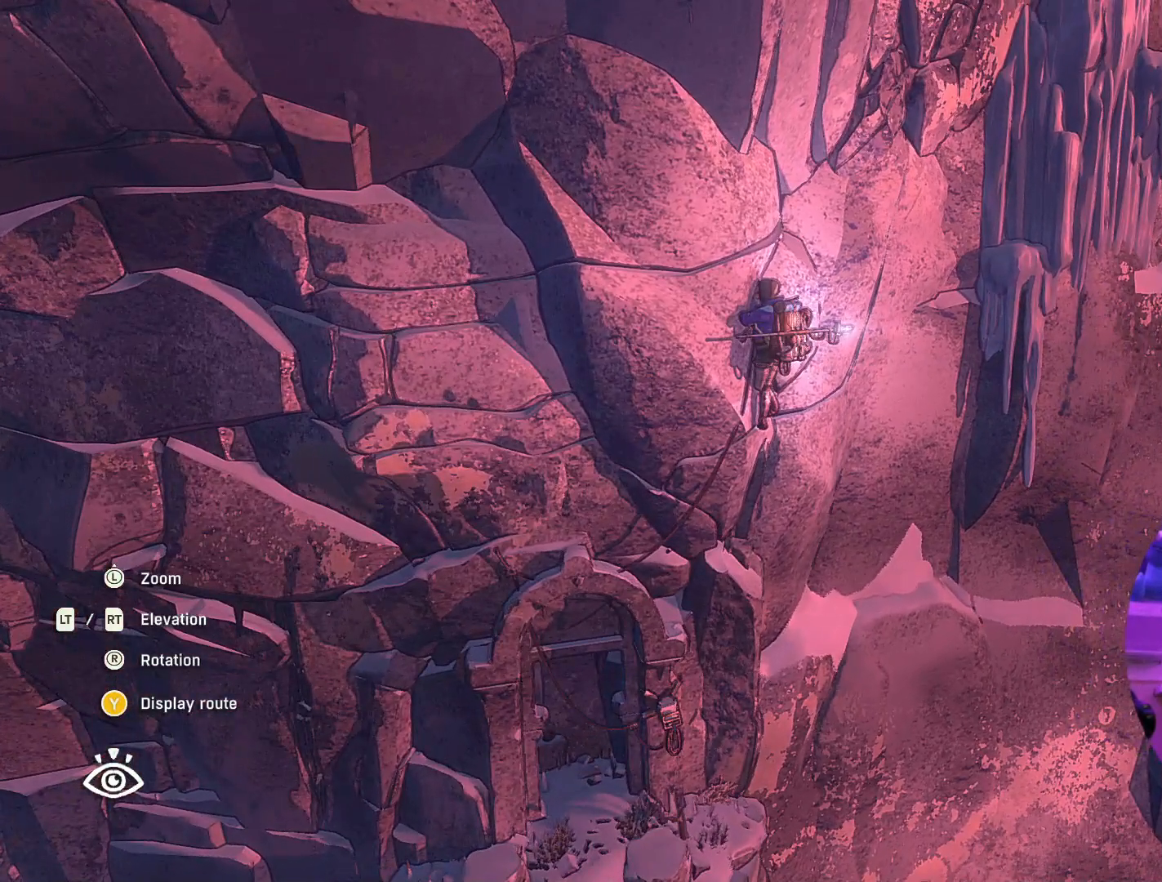
{"buttons": [], "left_stick": "center", "right_stick": "center", "events": []}
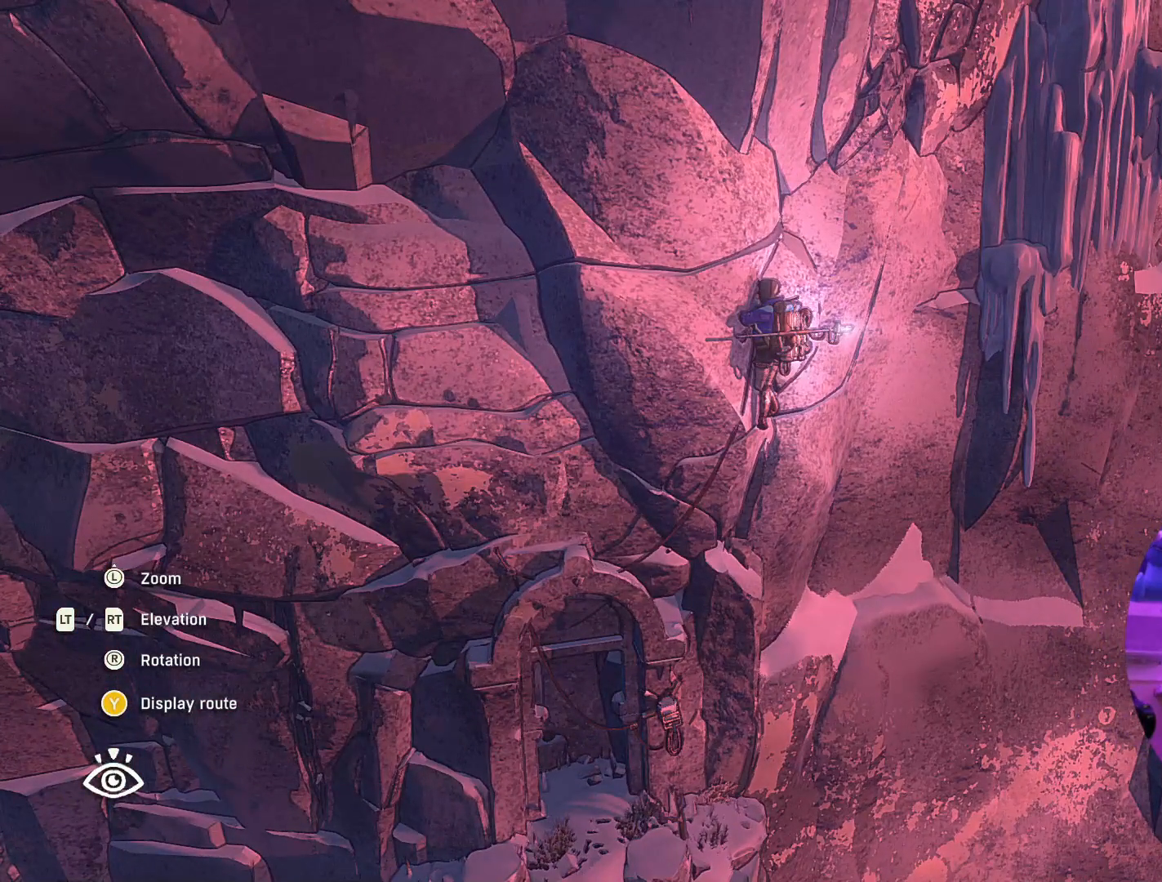
{"buttons": [], "left_stick": "center", "right_stick": "center", "events": []}
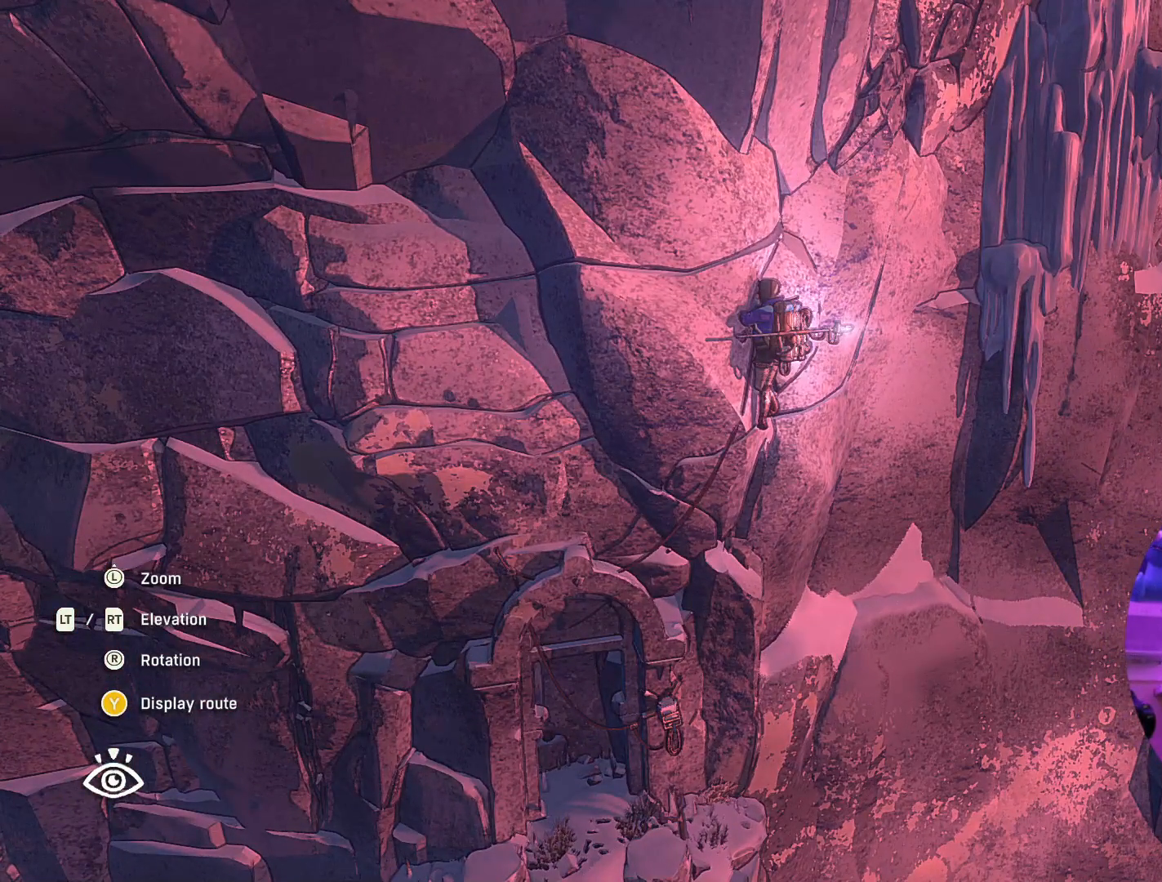
{"buttons": [], "left_stick": "center", "right_stick": "center", "events": []}
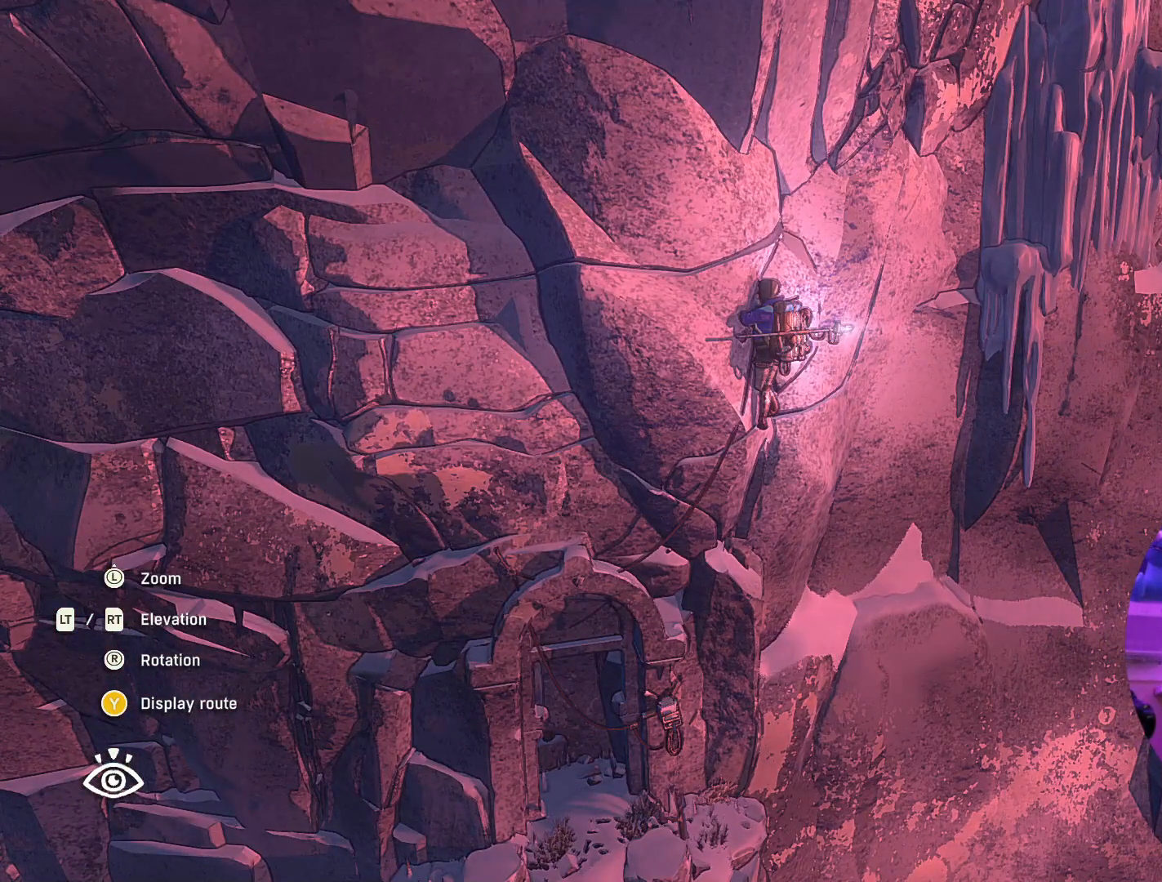
{"buttons": [], "left_stick": "center", "right_stick": "center", "events": []}
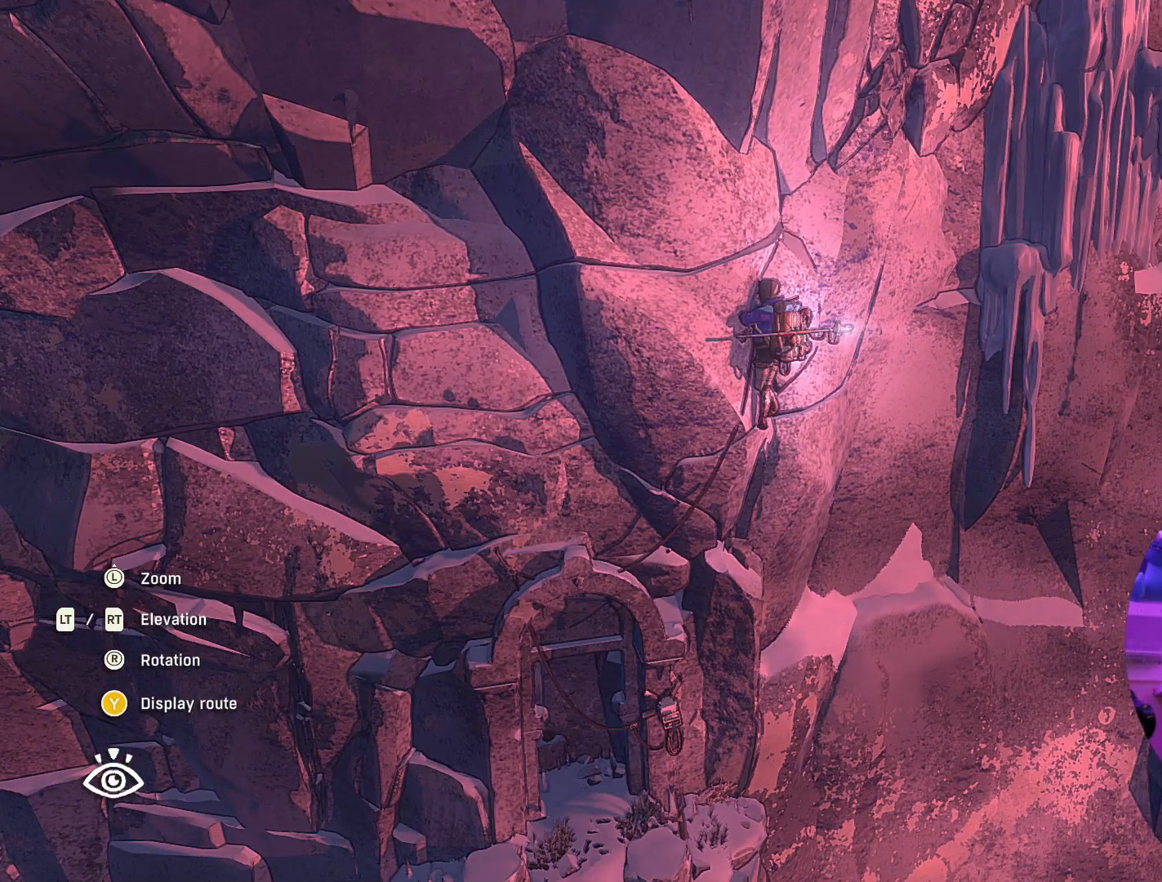
{"buttons": [], "left_stick": "center", "right_stick": "center", "events": []}
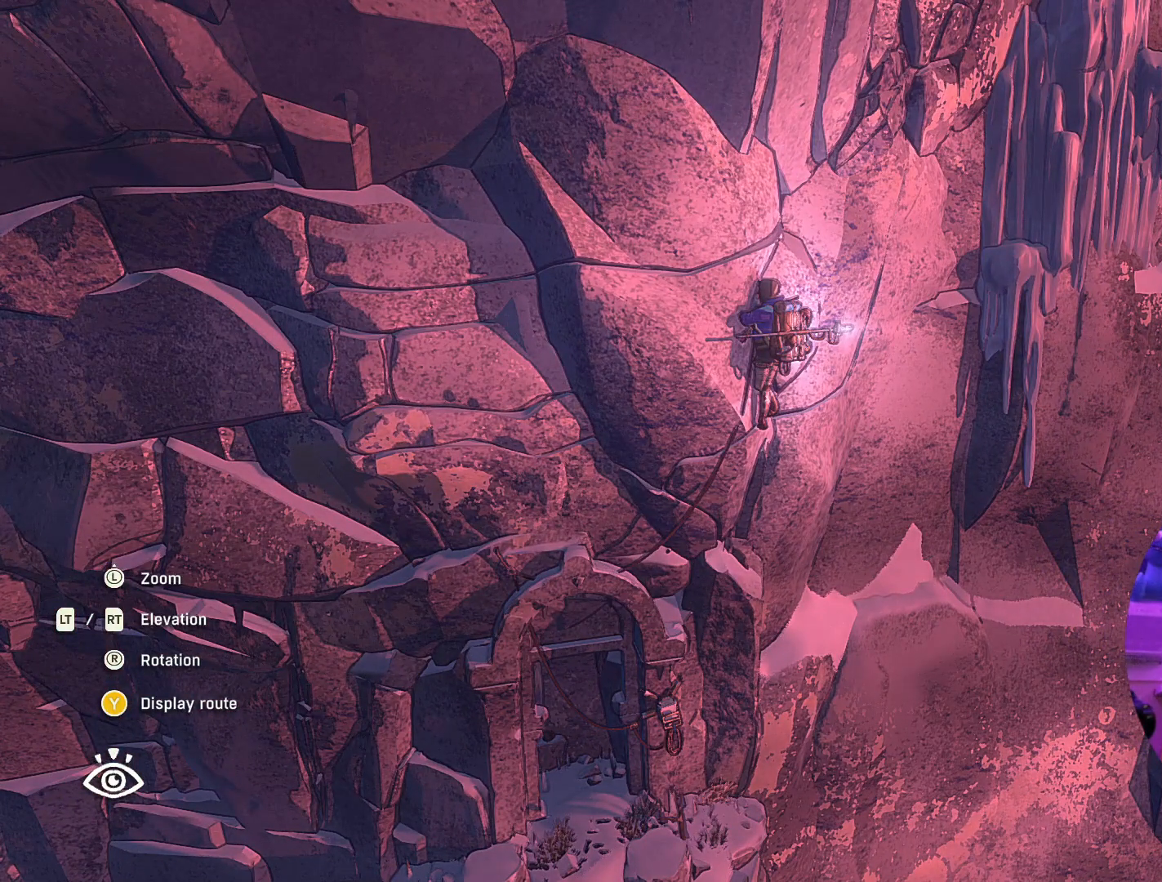
{"buttons": [], "left_stick": "center", "right_stick": "center", "events": []}
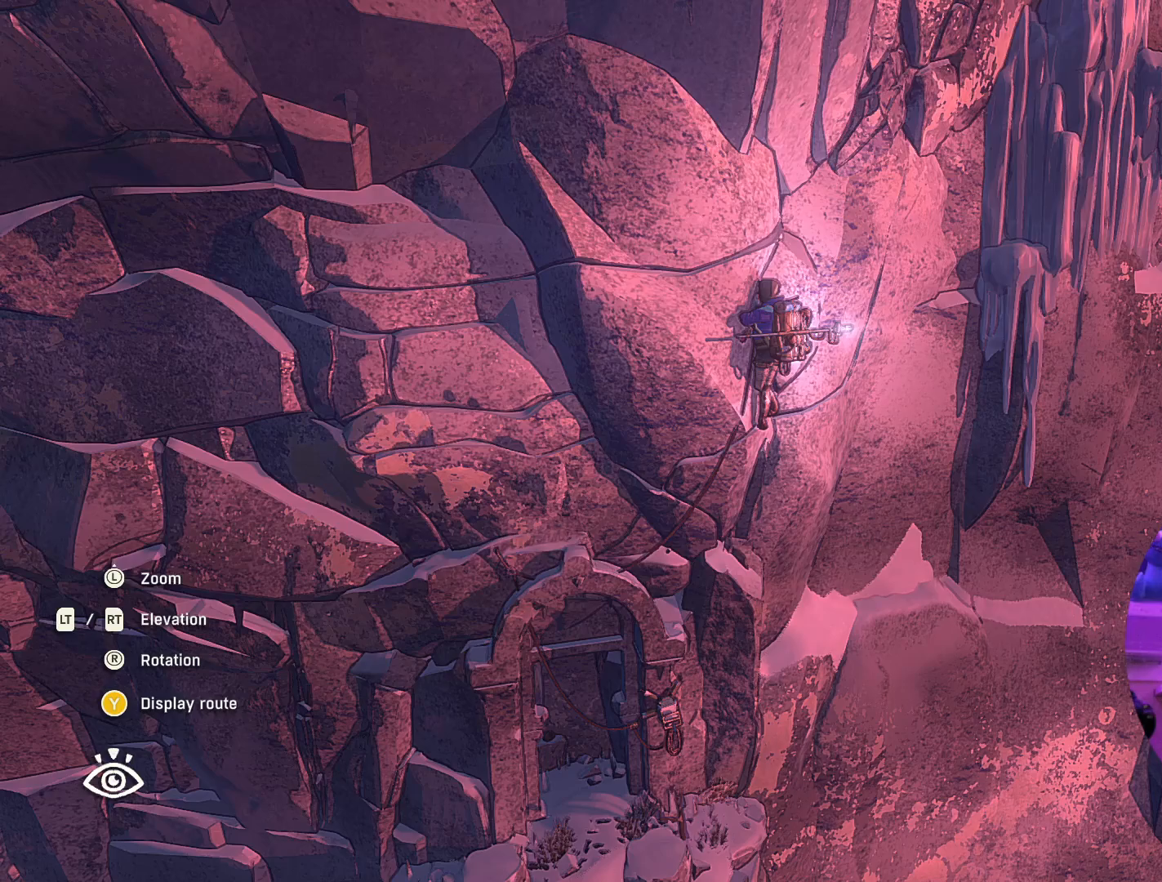
{"buttons": [], "left_stick": "center", "right_stick": "center", "events": []}
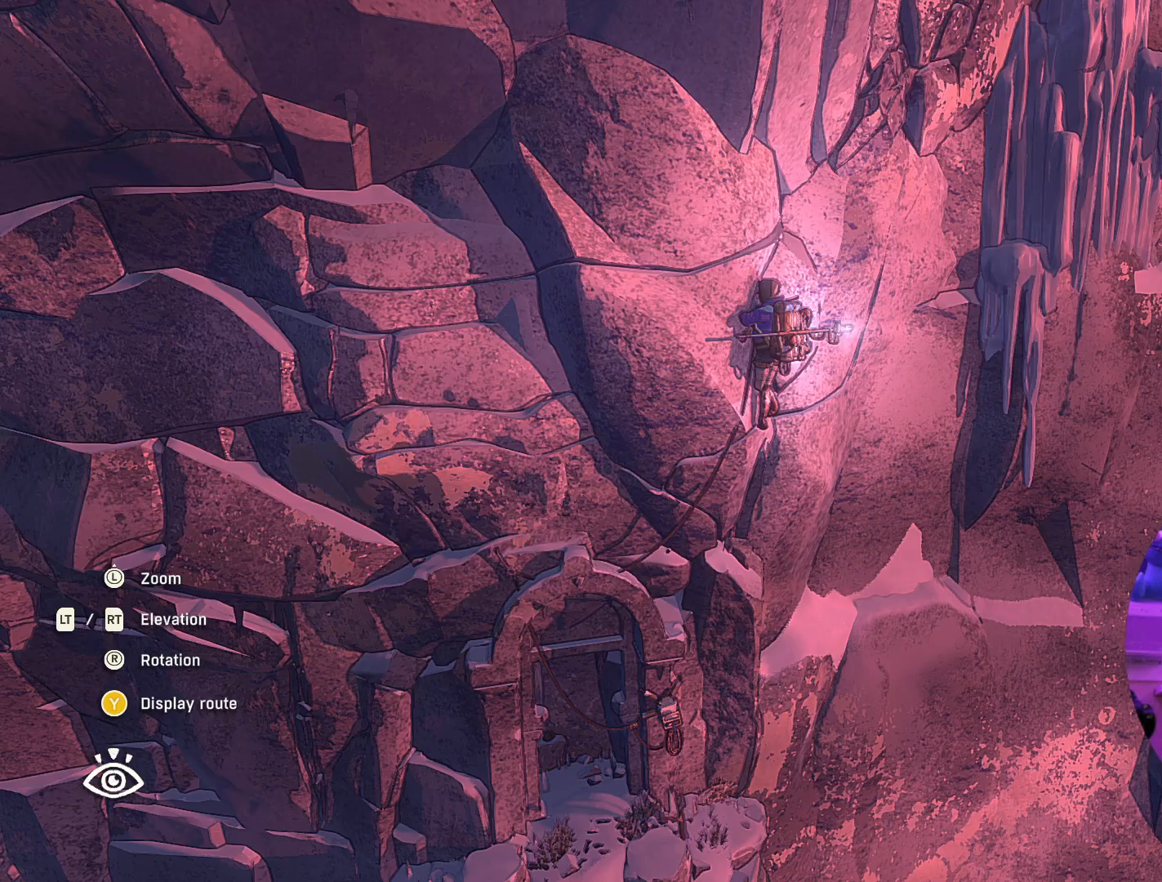
{"buttons": [], "left_stick": "center", "right_stick": "left", "events": [[167, "right_stick", "left"]]}
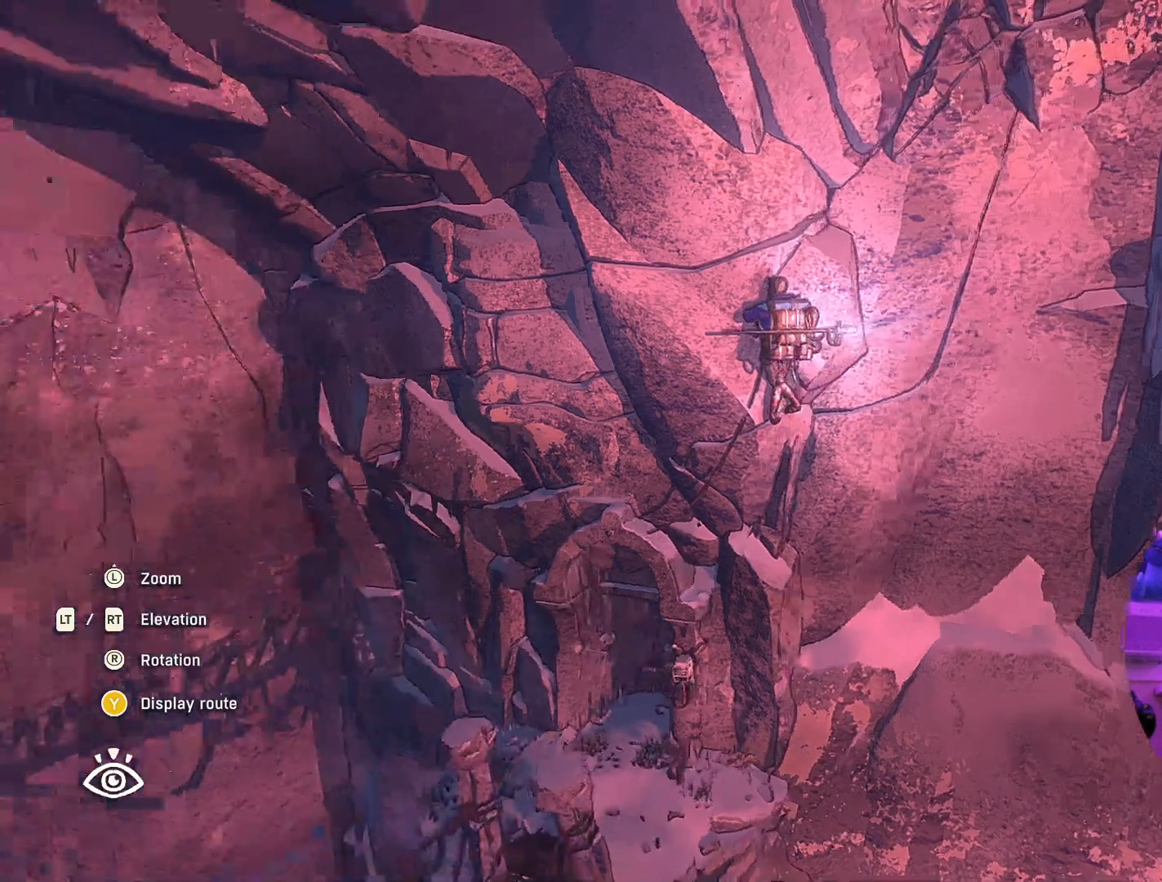
{"buttons": [], "left_stick": "center", "right_stick": "center", "events": [[300, "right_stick", "center"]]}
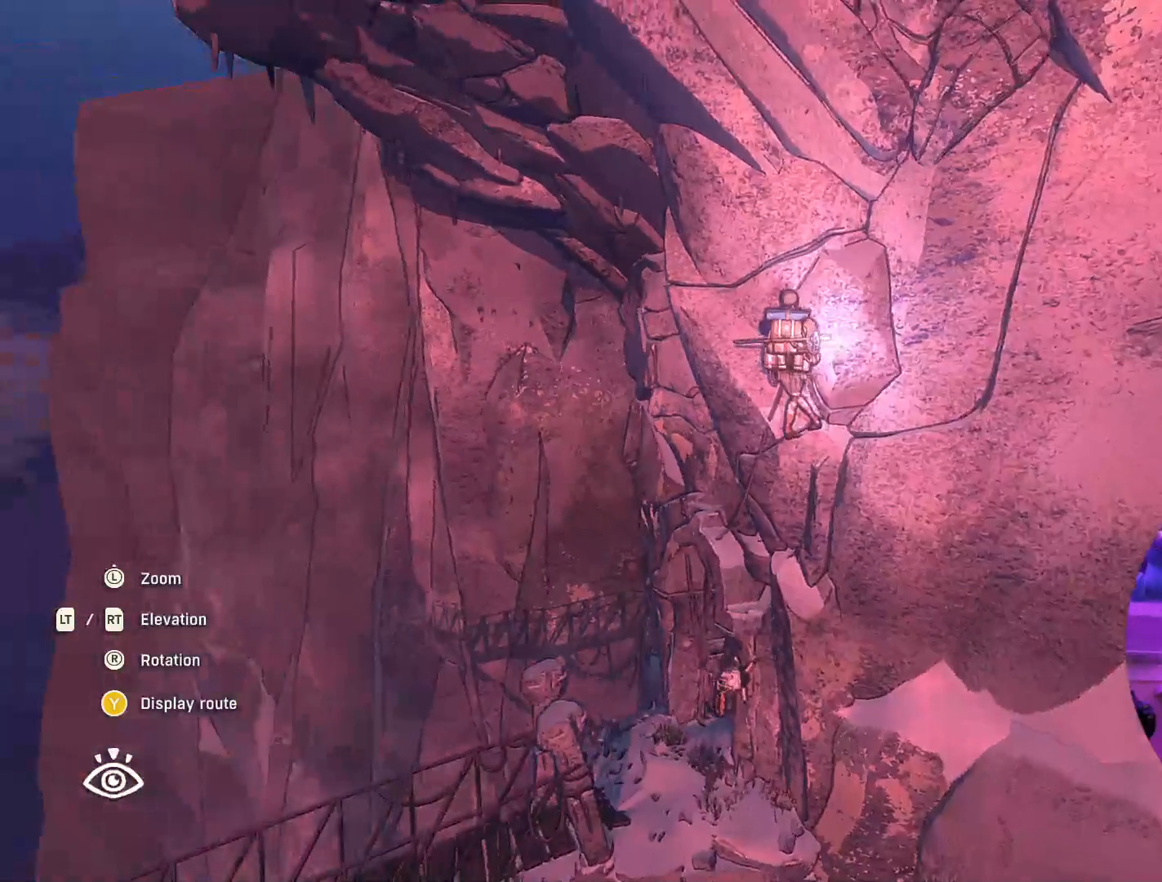
{"buttons": [], "left_stick": "center", "right_stick": "center", "events": [[133, "L1", "down"], [383, "L1", "up"]]}
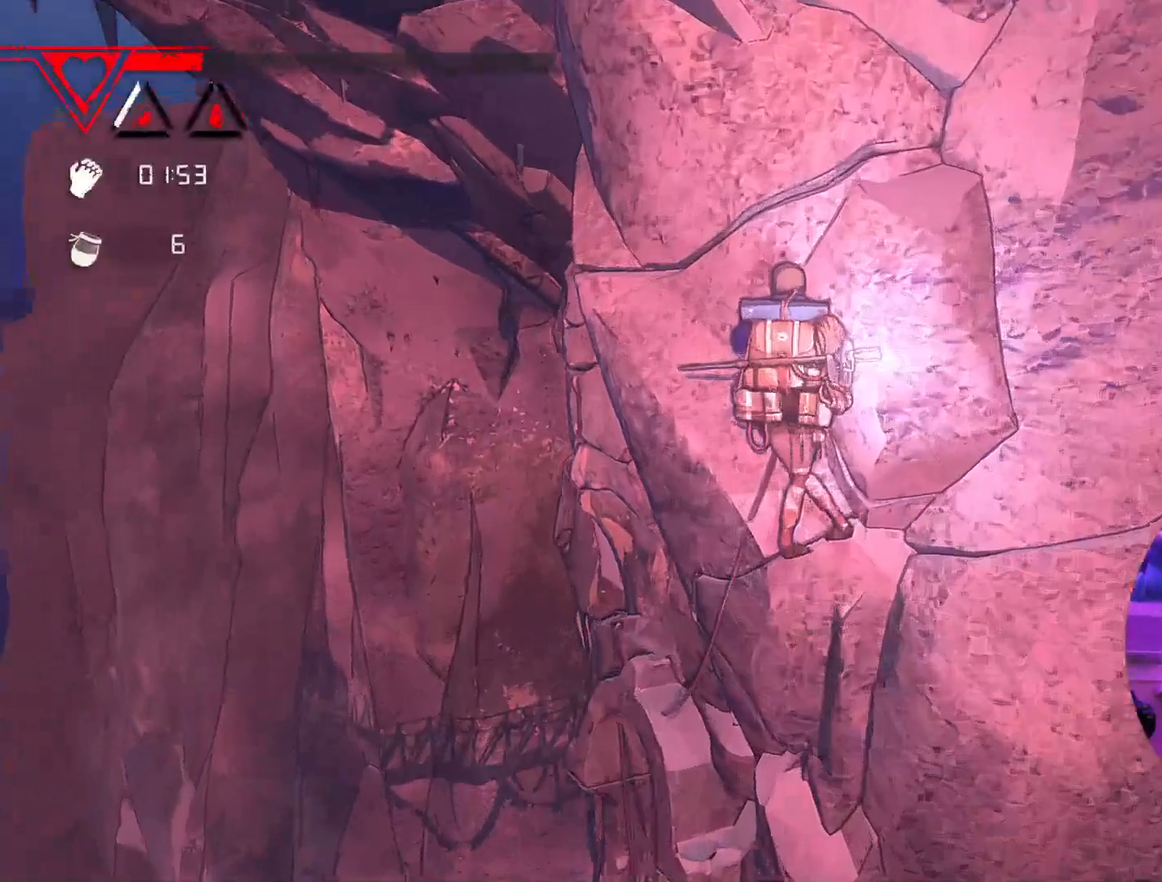
{"buttons": [], "left_stick": "center", "right_stick": "right", "events": [[217, "left_stick", "right"], [267, "left_stick", "down-right"], [283, "right_stick", "right"], [367, "left_stick", "center"]]}
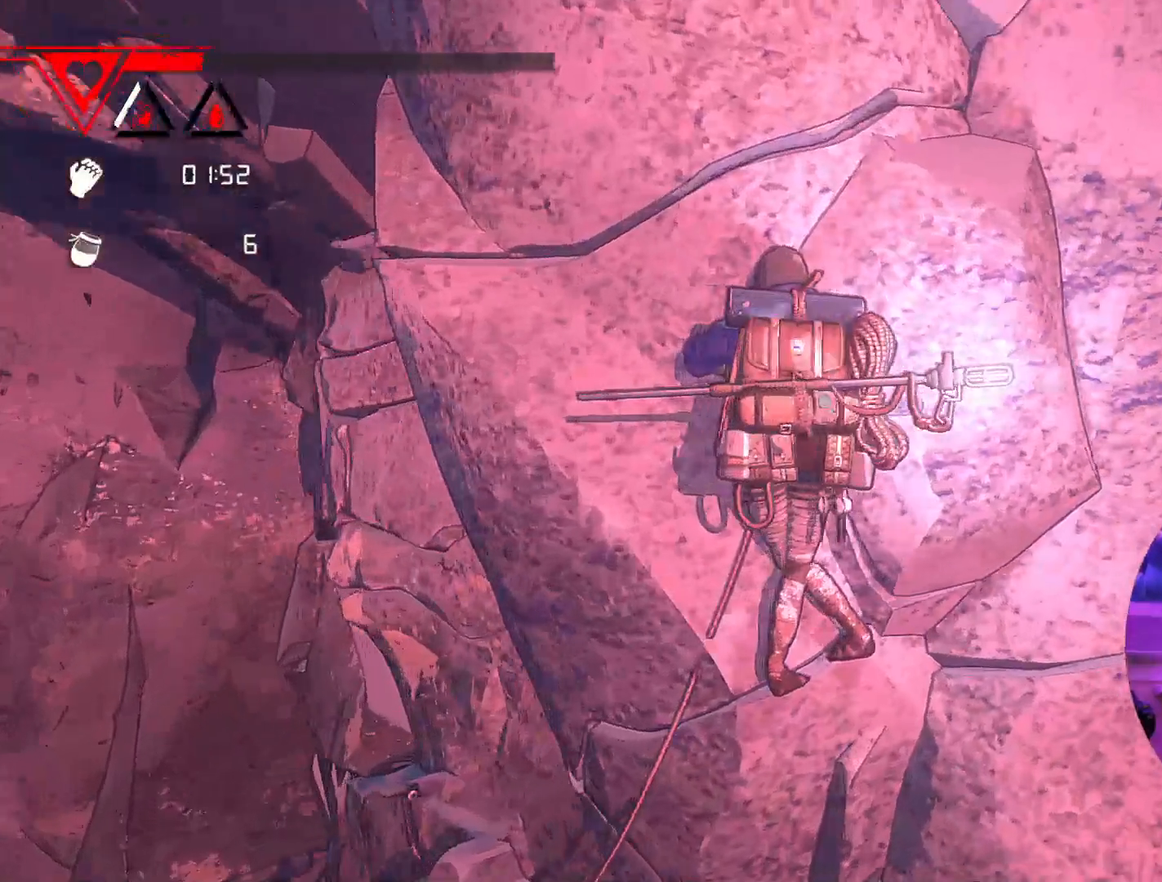
{"buttons": [], "left_stick": "center", "right_stick": "center", "events": [[200, "right_stick", "center"]]}
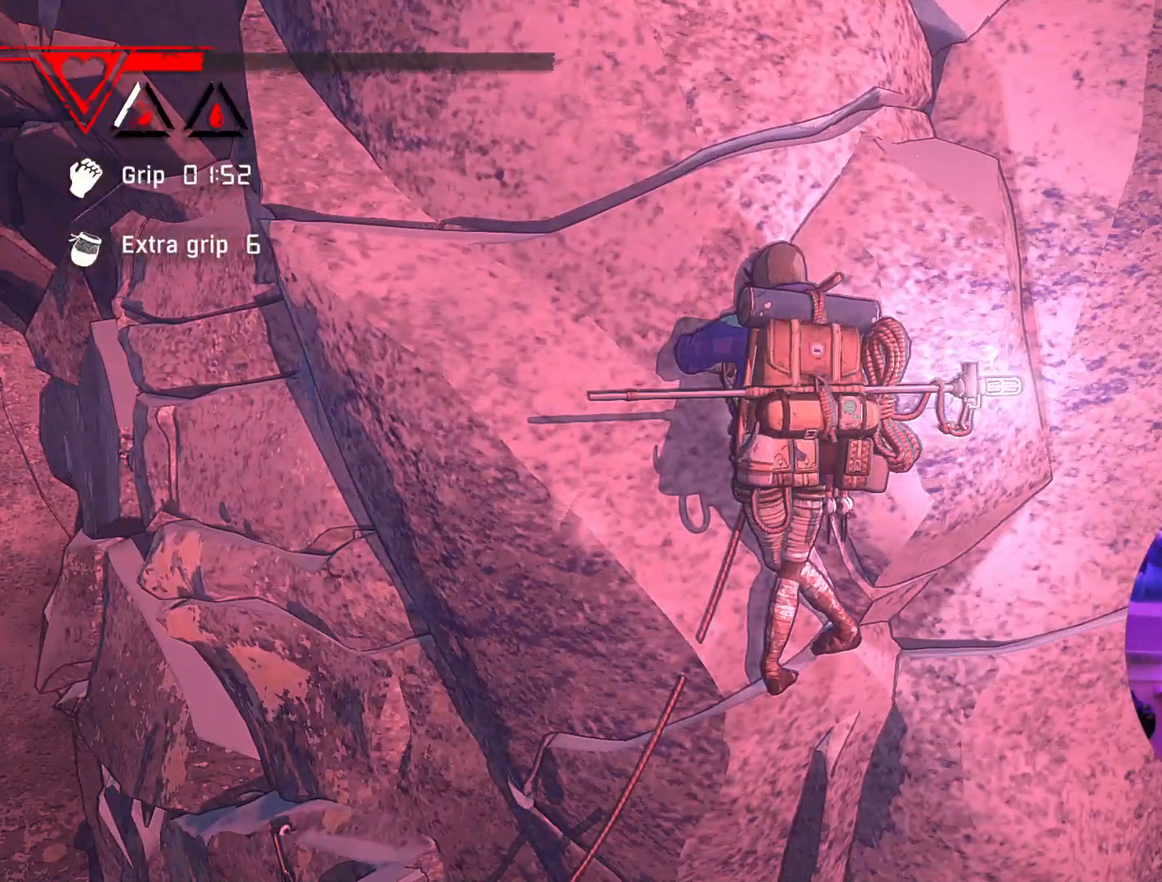
{"buttons": [], "left_stick": "center", "right_stick": "center", "events": [[167, "R2", "down"], [500, "R2", "up"]]}
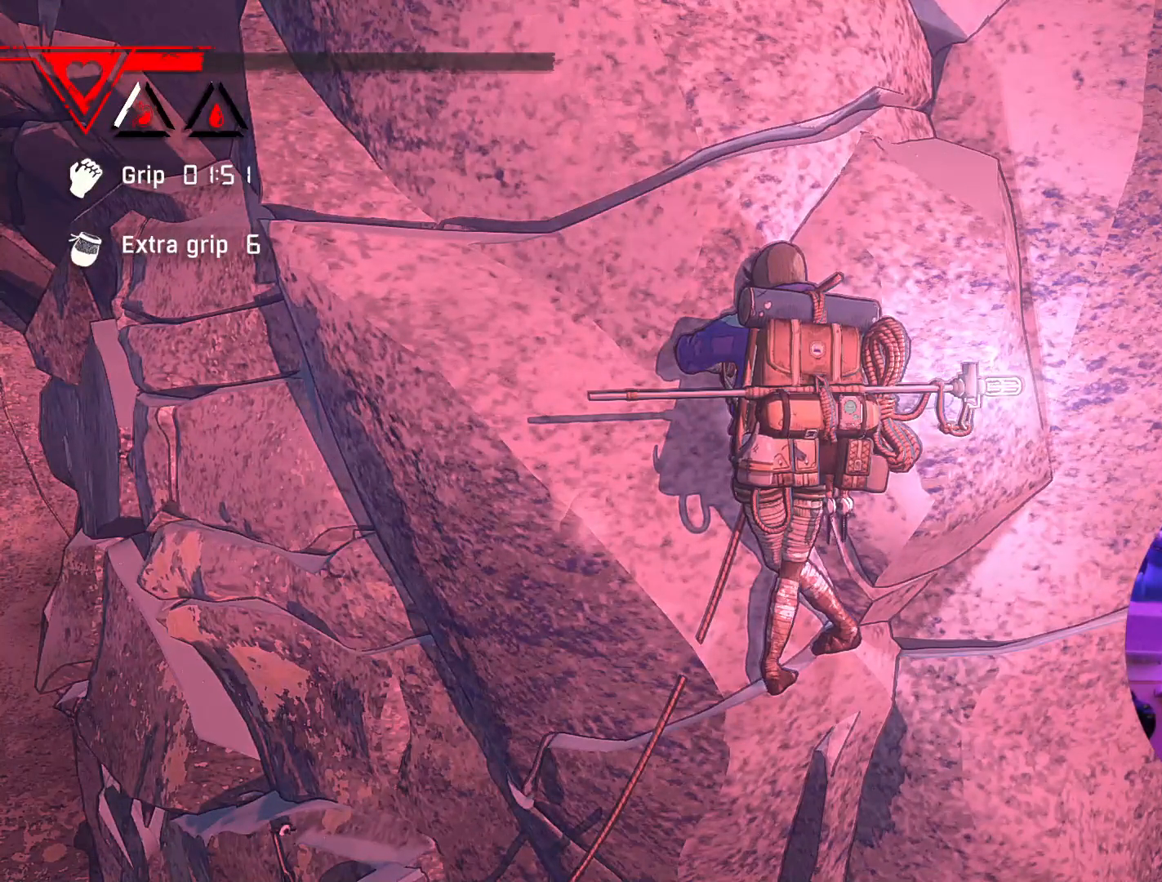
{"buttons": [], "left_stick": "center", "right_stick": "center", "events": []}
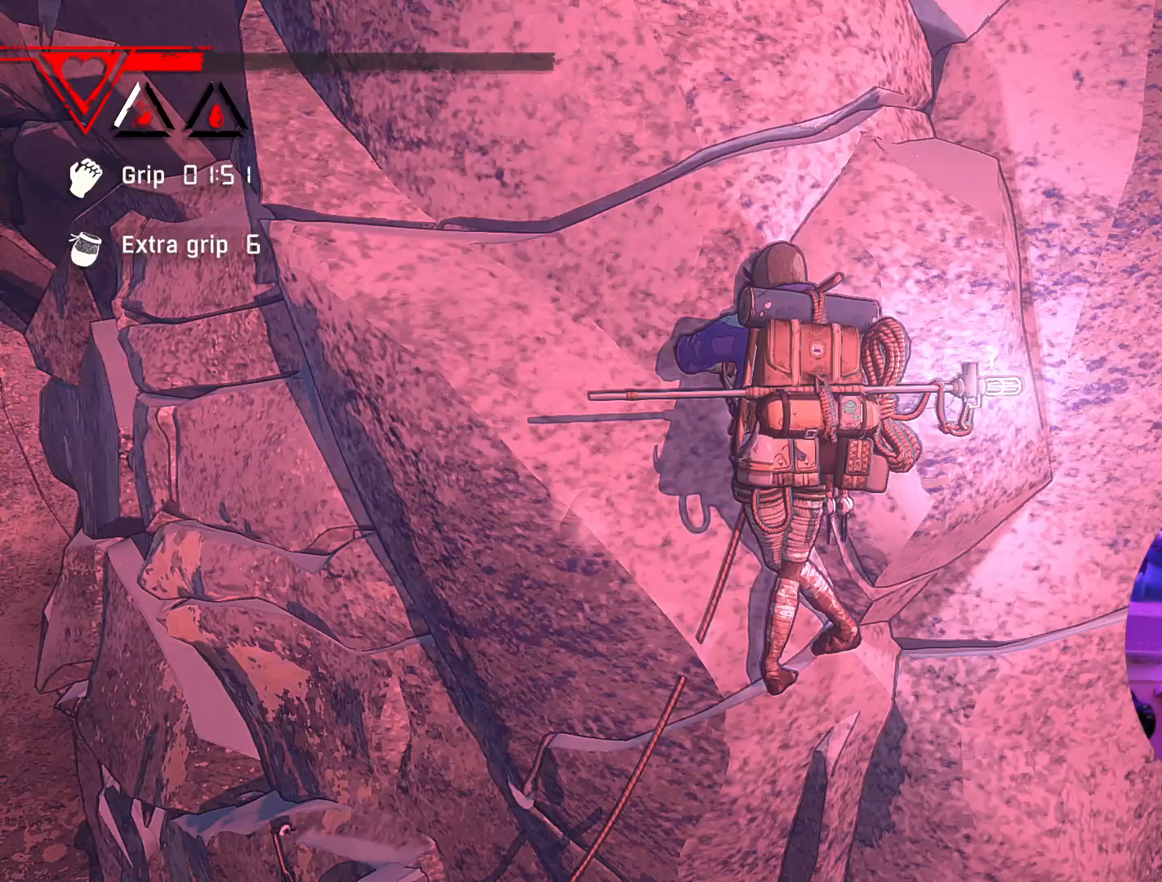
{"buttons": [], "left_stick": "center", "right_stick": "center", "events": [[200, "right_stick", "left"], [250, "right_stick", "down-left"], [350, "right_stick", "center"]]}
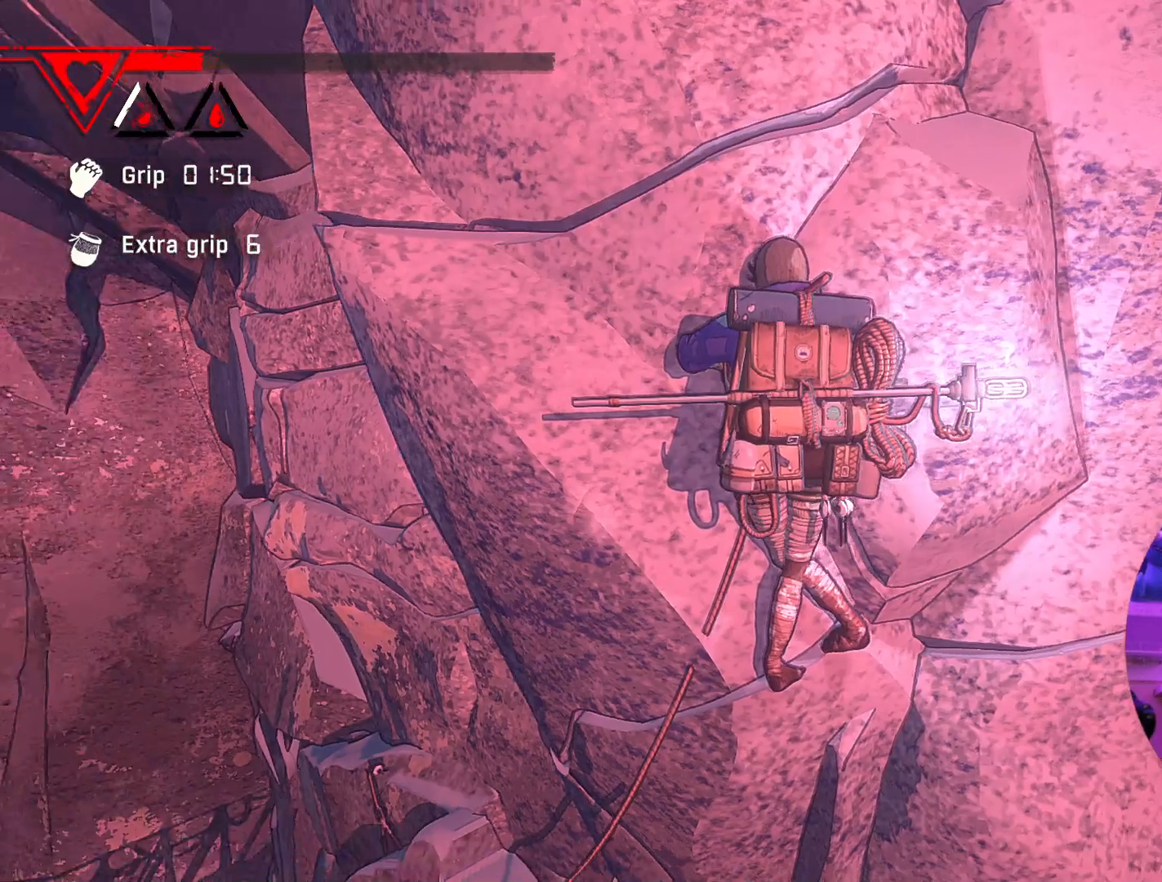
{"buttons": ["L2"], "left_stick": "center", "right_stick": "center", "events": [[433, "L2", "down"]]}
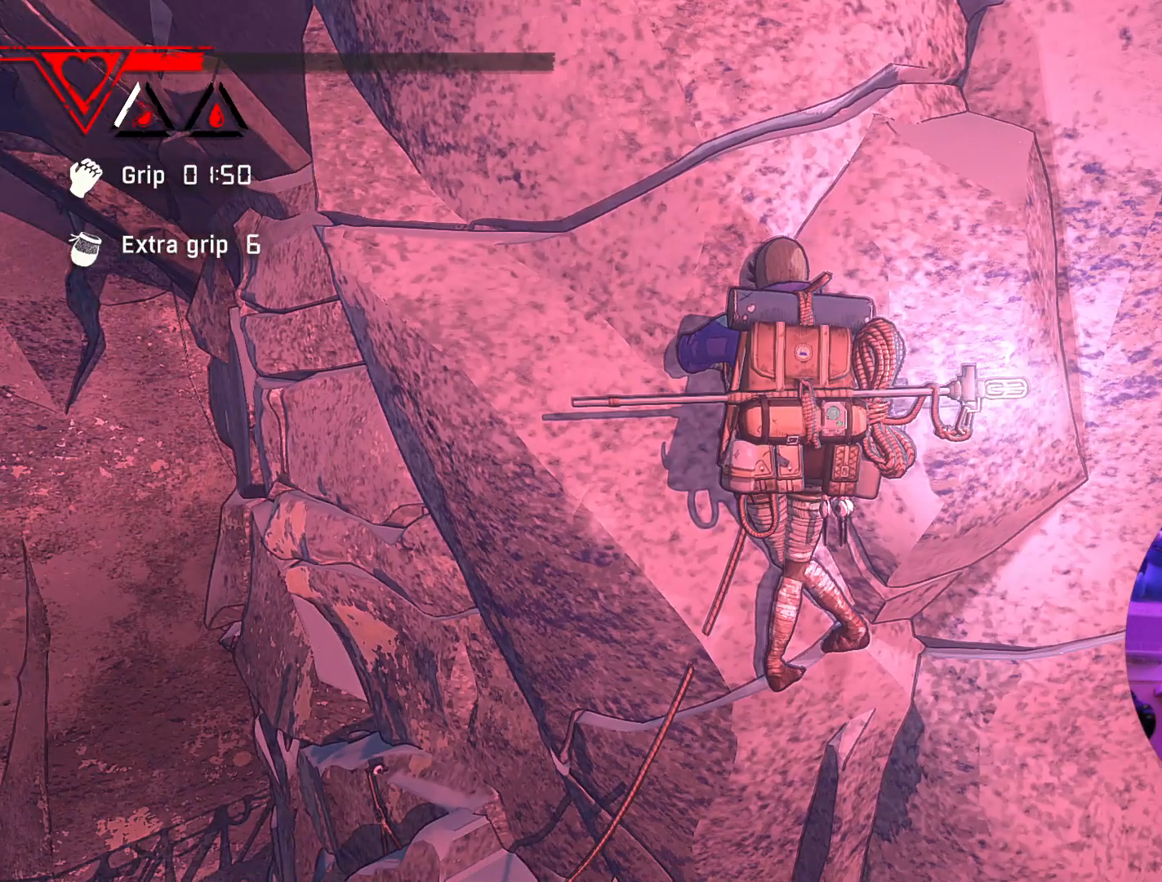
{"buttons": [], "left_stick": "center", "right_stick": "center", "events": [[267, "L2", "up"]]}
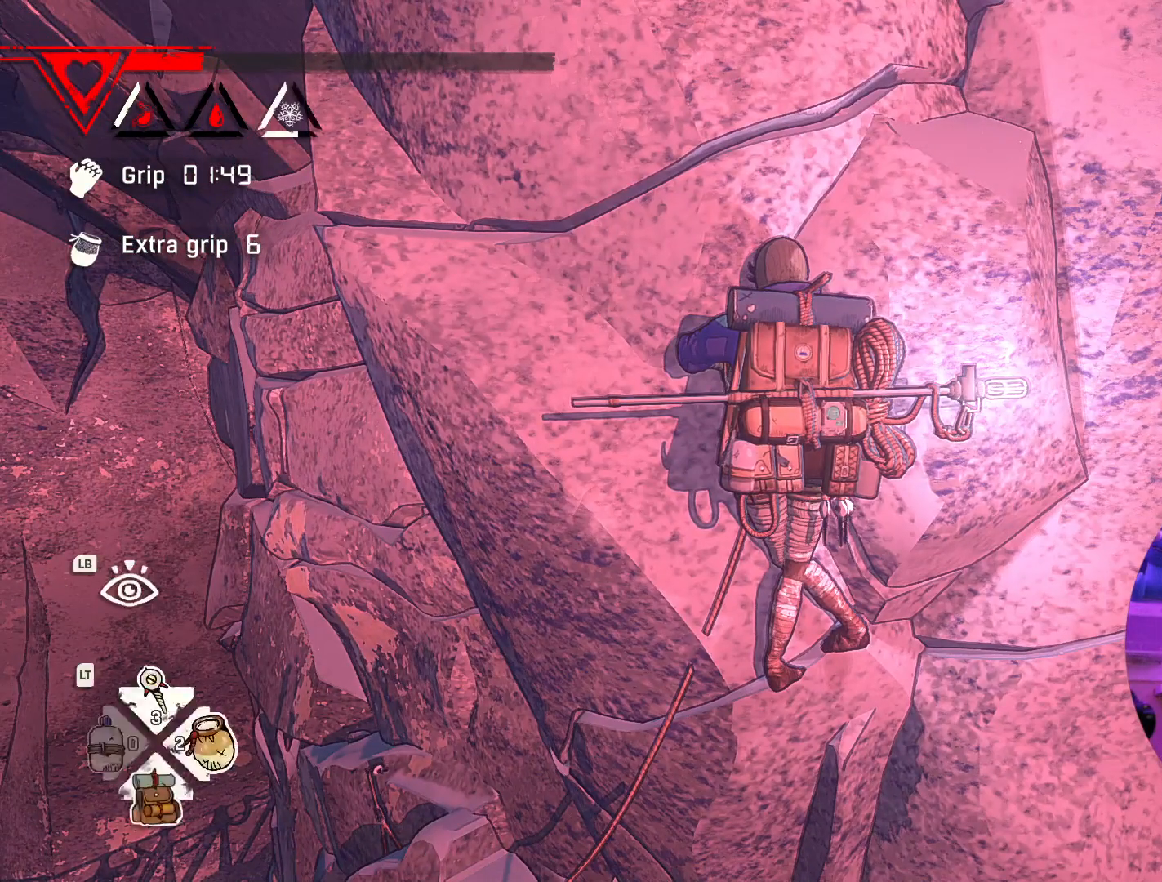
{"buttons": [], "left_stick": "center", "right_stick": "center", "events": []}
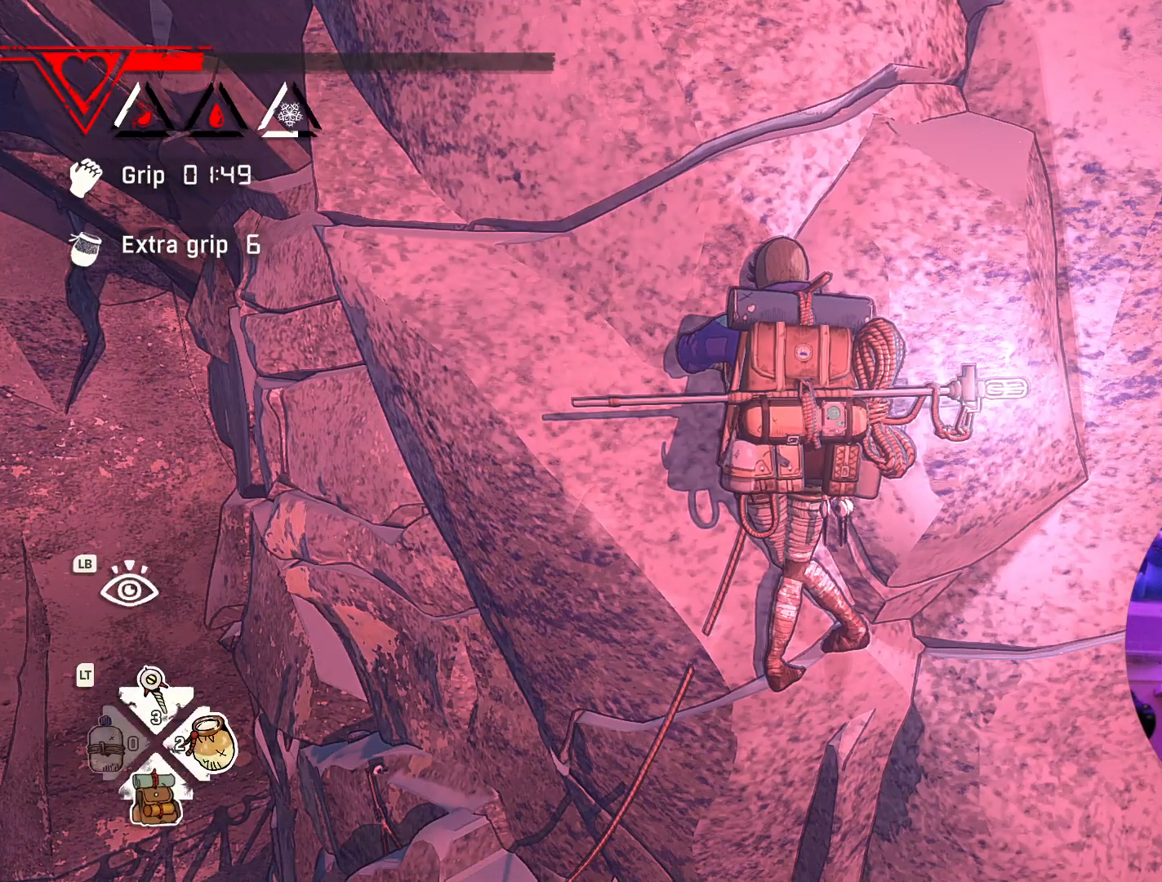
{"buttons": [], "left_stick": "center", "right_stick": "center", "events": []}
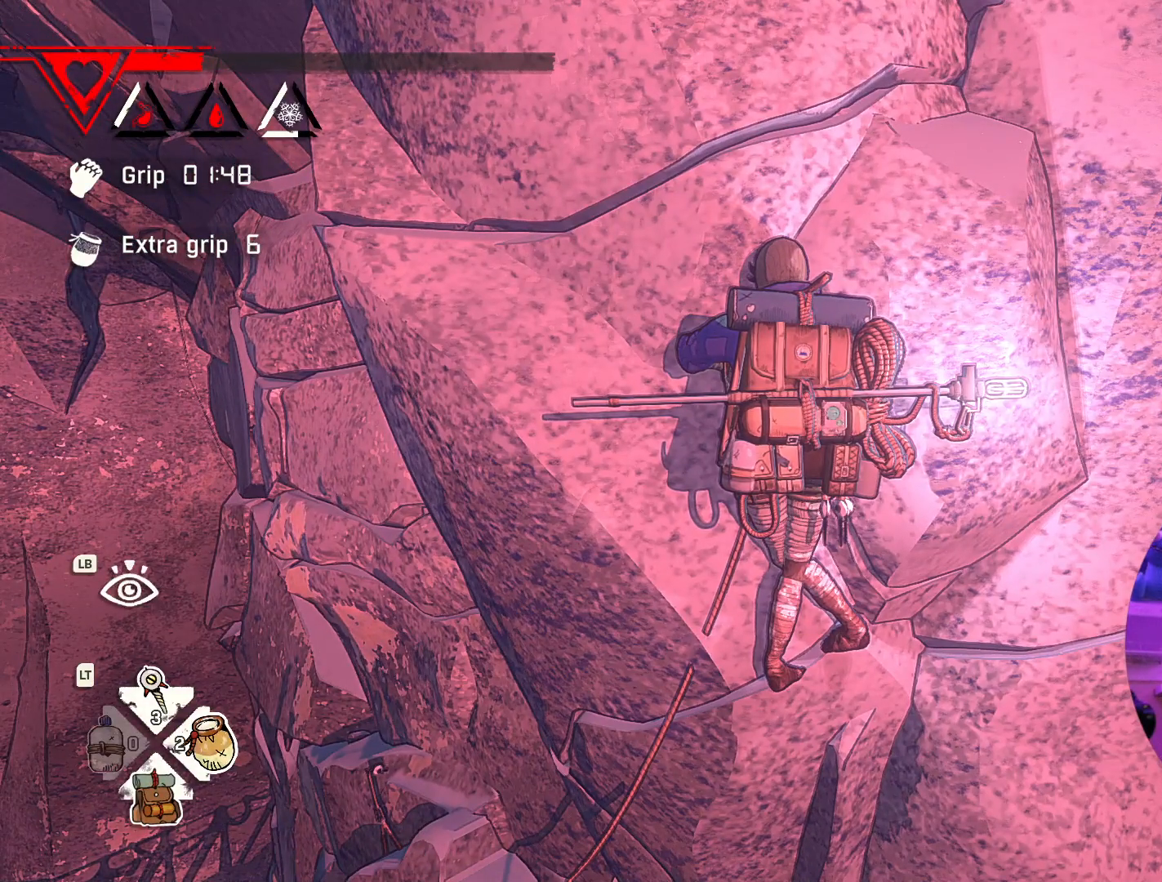
{"buttons": [], "left_stick": "center", "right_stick": "center", "events": []}
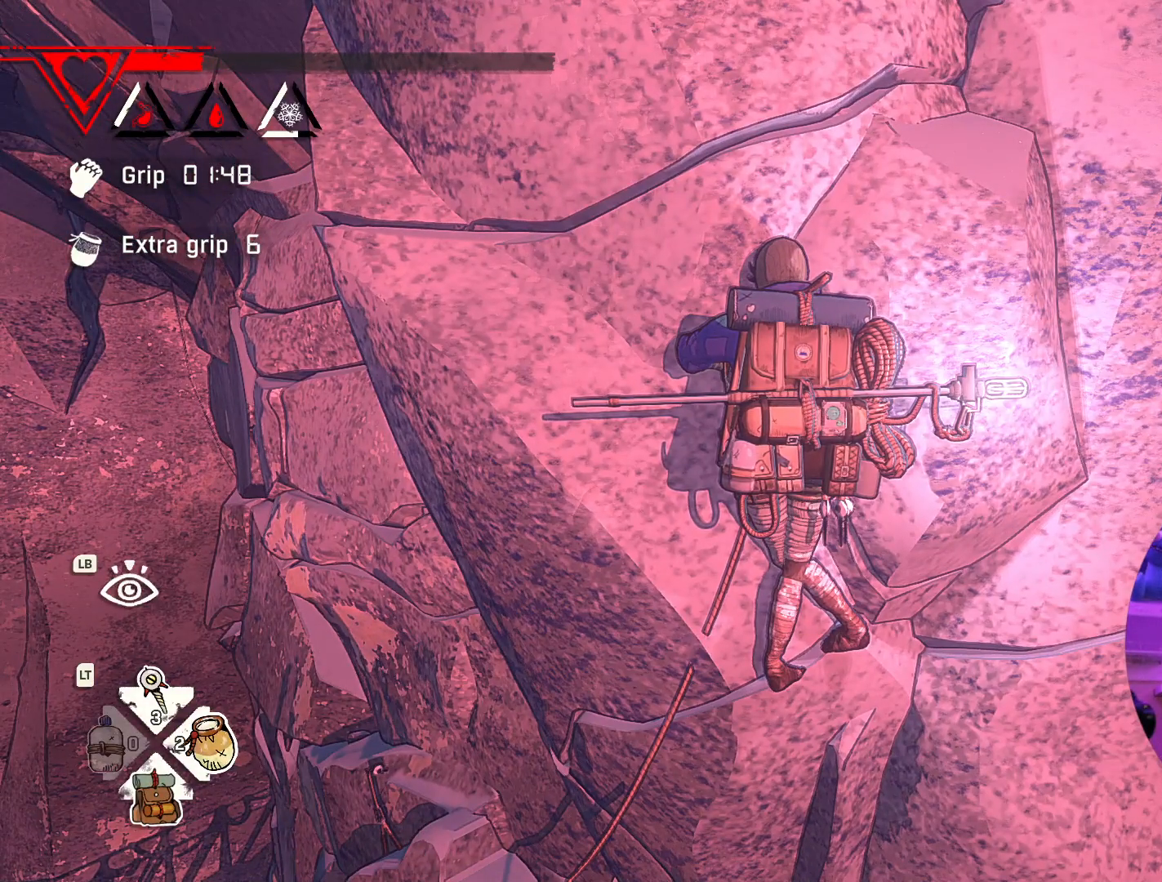
{"buttons": [], "left_stick": "center", "right_stick": "center", "events": []}
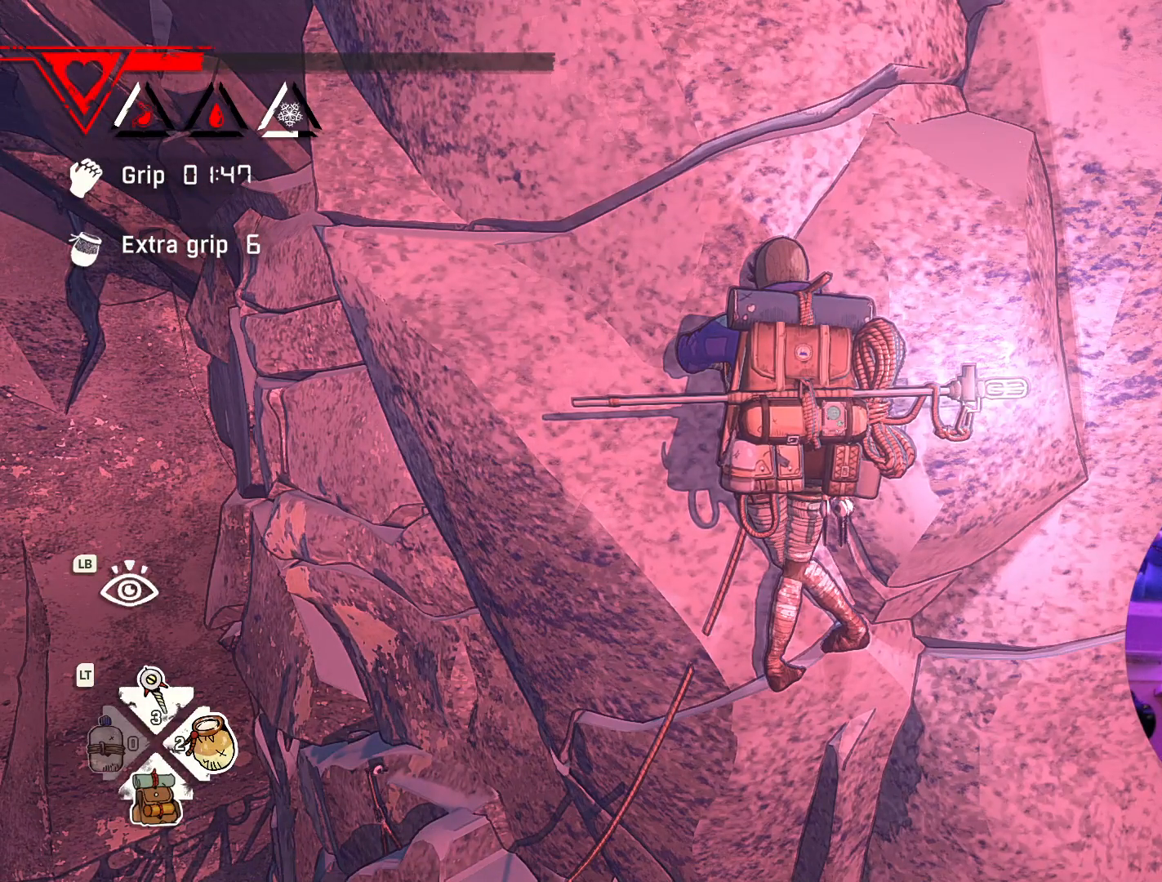
{"buttons": [], "left_stick": "center", "right_stick": "center", "events": []}
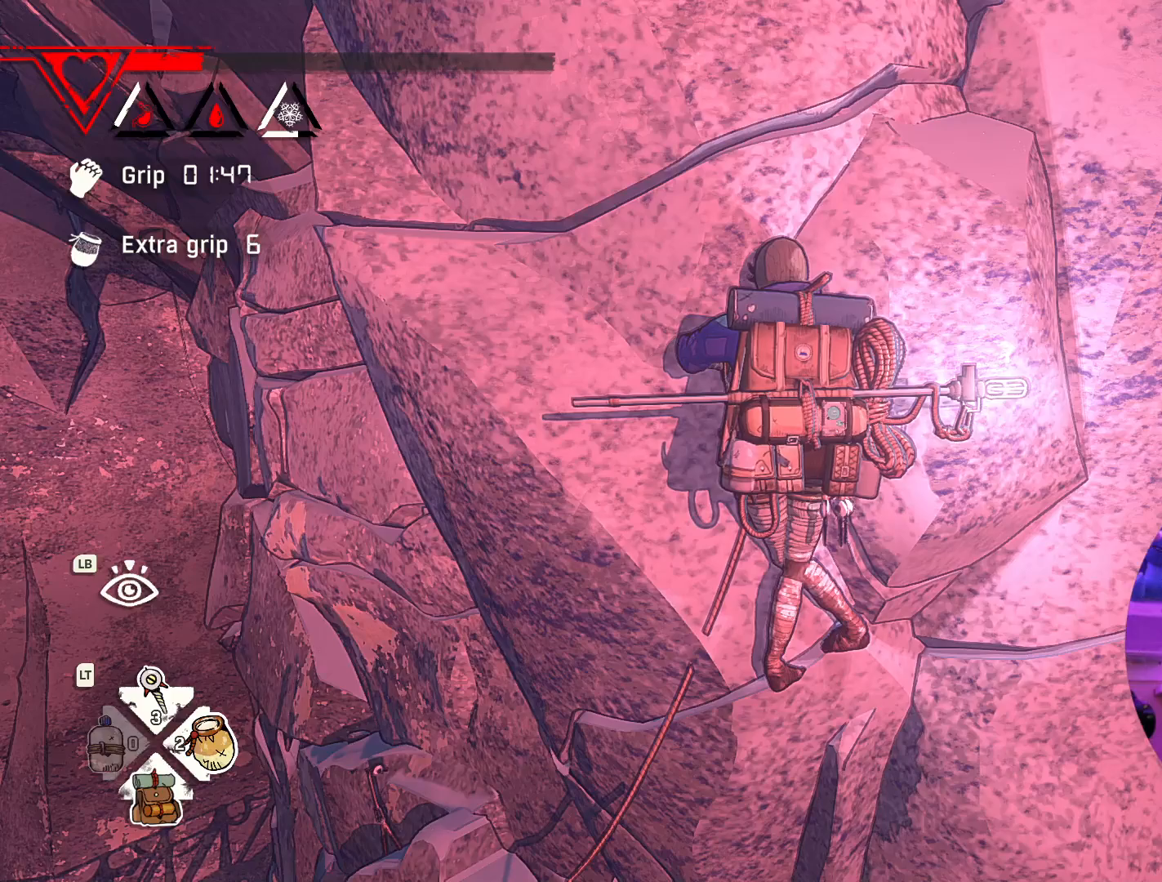
{"buttons": [], "left_stick": "center", "right_stick": "center", "events": []}
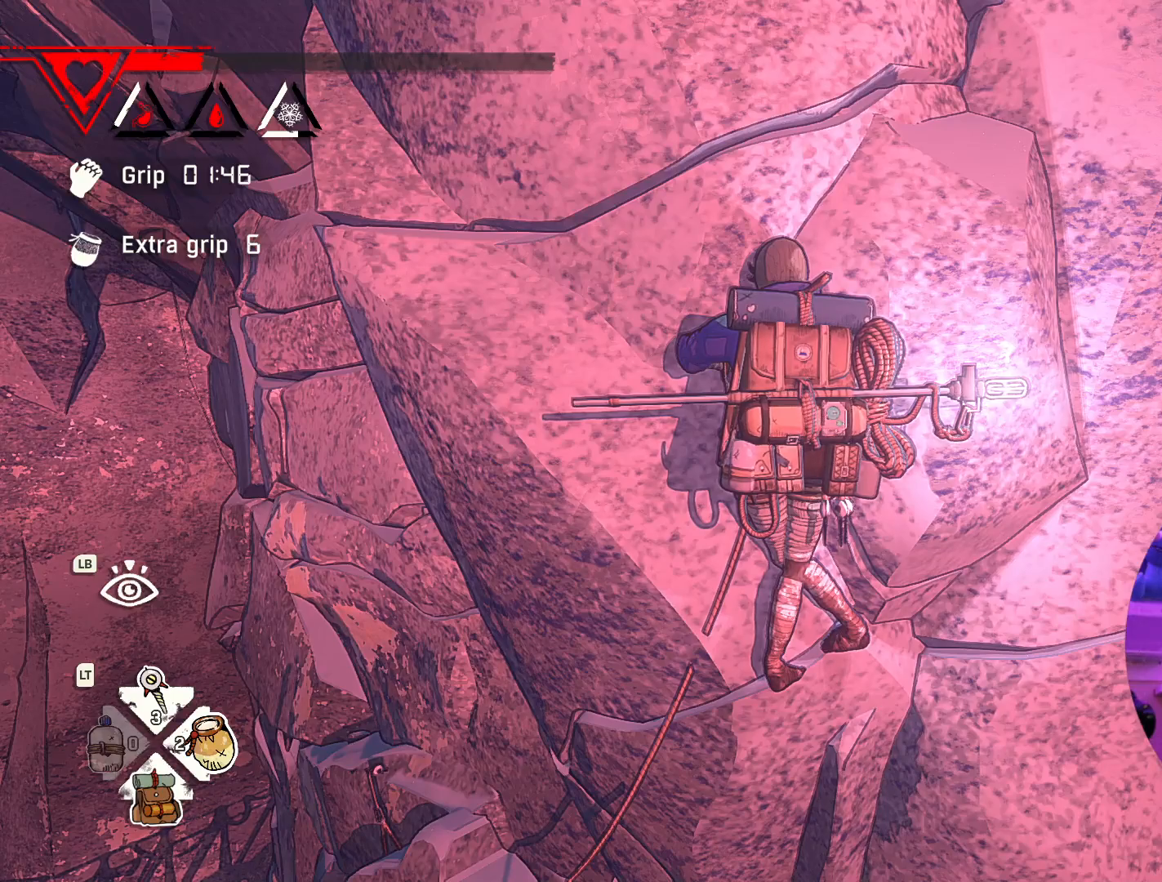
{"buttons": [], "left_stick": "center", "right_stick": "center", "events": []}
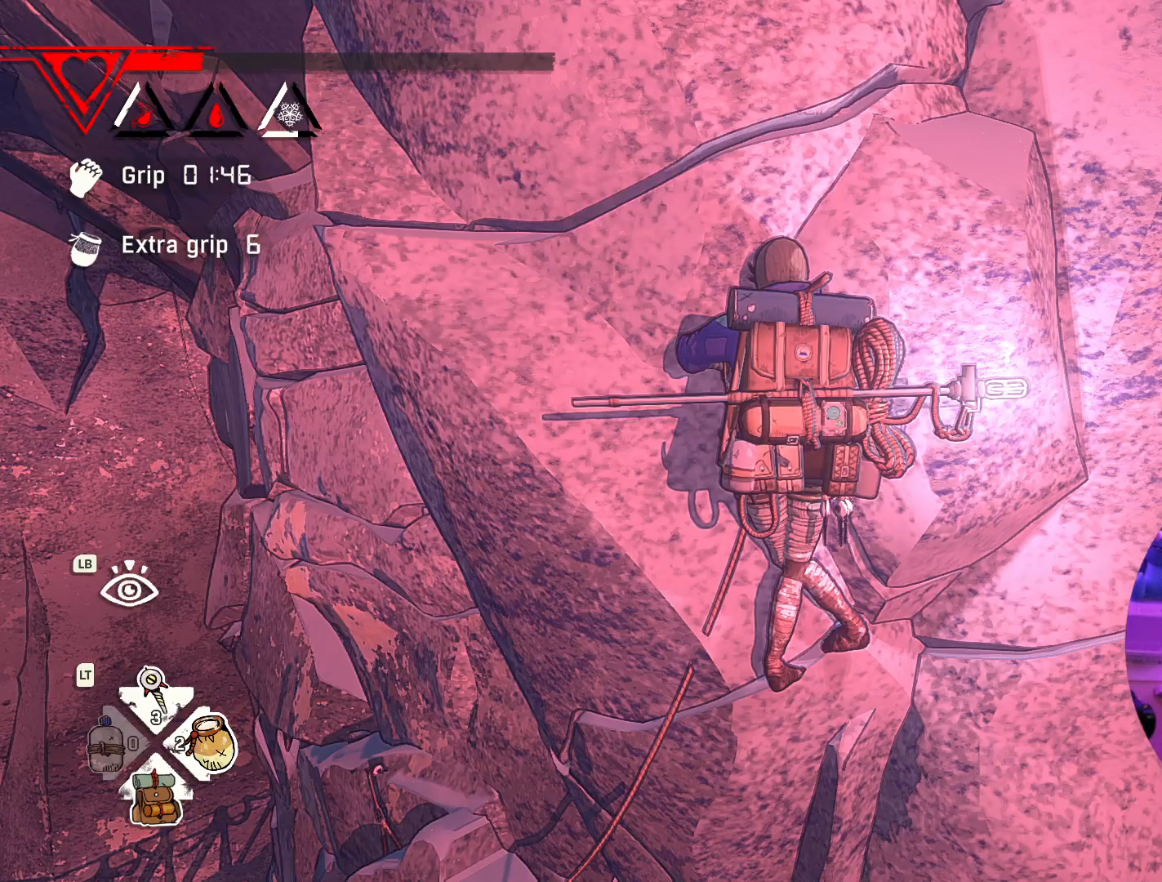
{"buttons": [], "left_stick": "center", "right_stick": "center", "events": [[317, "L1", "down"], [450, "L1", "up"]]}
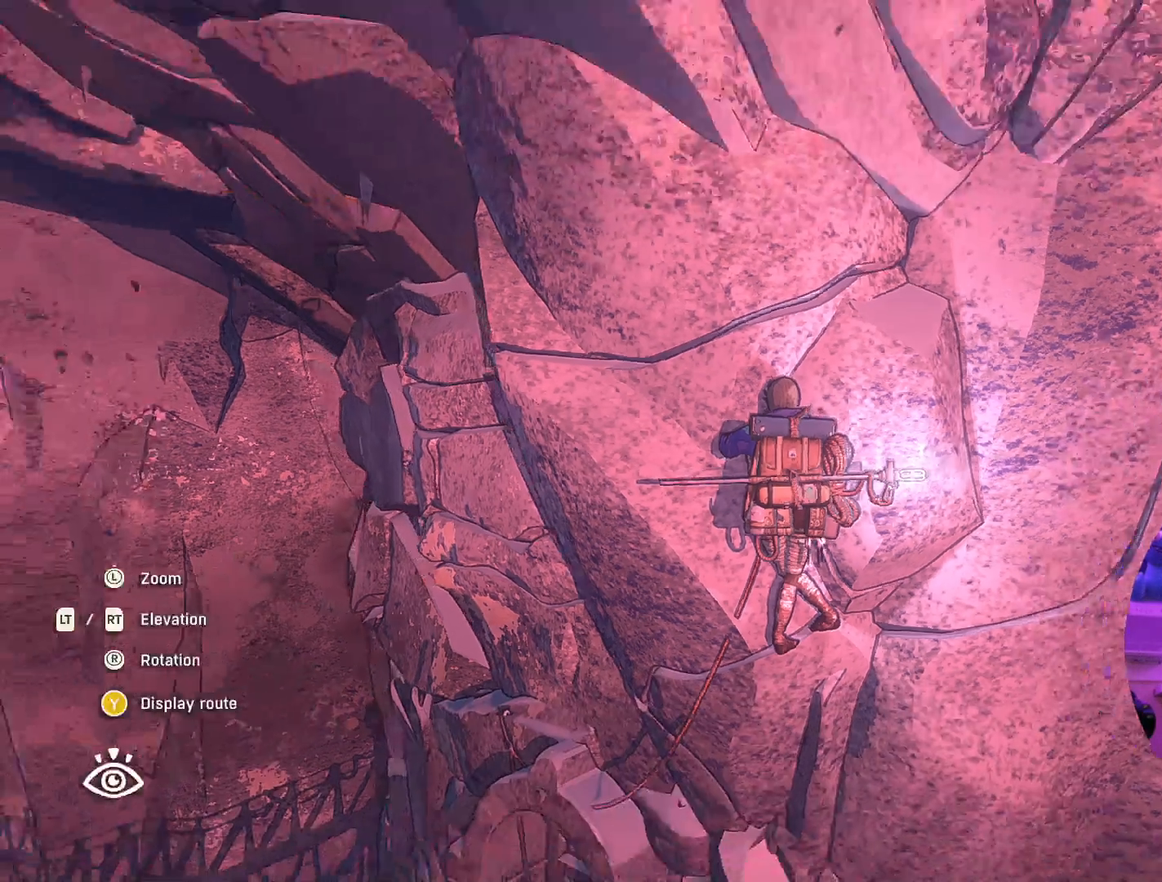
{"buttons": ["DPAD_UP"], "left_stick": "center", "right_stick": "center", "events": [[233, "DPAD_UP", "down"]]}
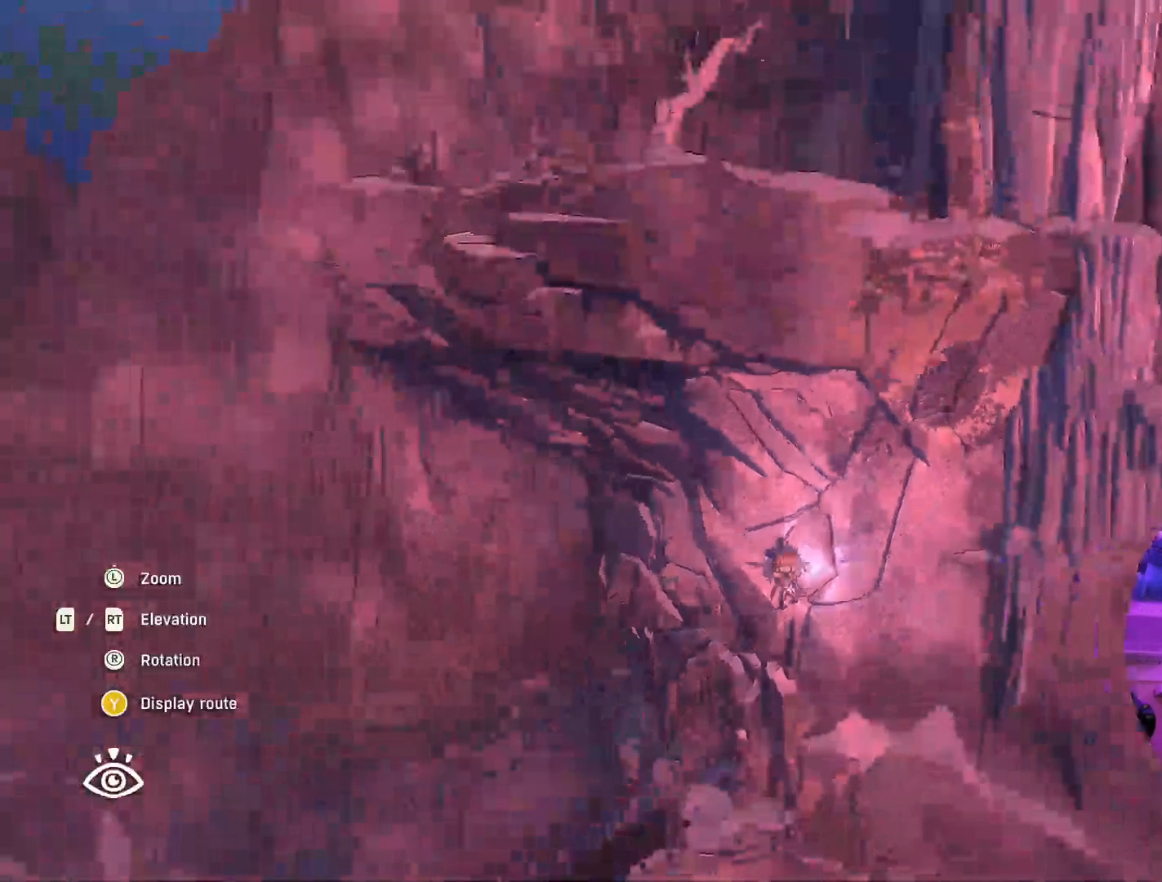
{"buttons": [], "left_stick": "center", "right_stick": "center", "events": [[167, "DPAD_UP", "up"]]}